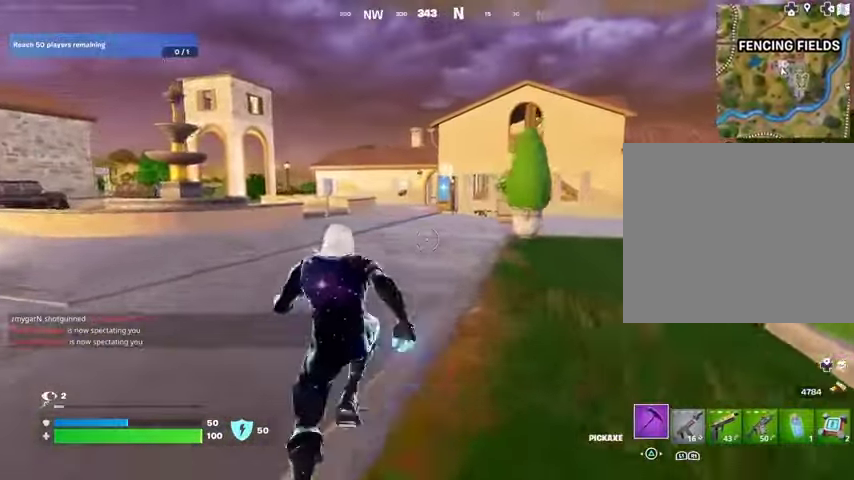
Gameplay with a controller (PlayStation layout); each line is a JSON object with the inputs held at the frame after it. "events" lists button and stick changes between this image and that frame as [ms after this image, input, new state], when the widget could be followed in between. Not read: L1 L2 R1 R2.
{"buttons": [], "left_stick": "up", "right_stick": "center", "events": [[300, "CROSS", "down"], [367, "CROSS", "up"], [433, "CROSS", "down"], [500, "CROSS", "up"]]}
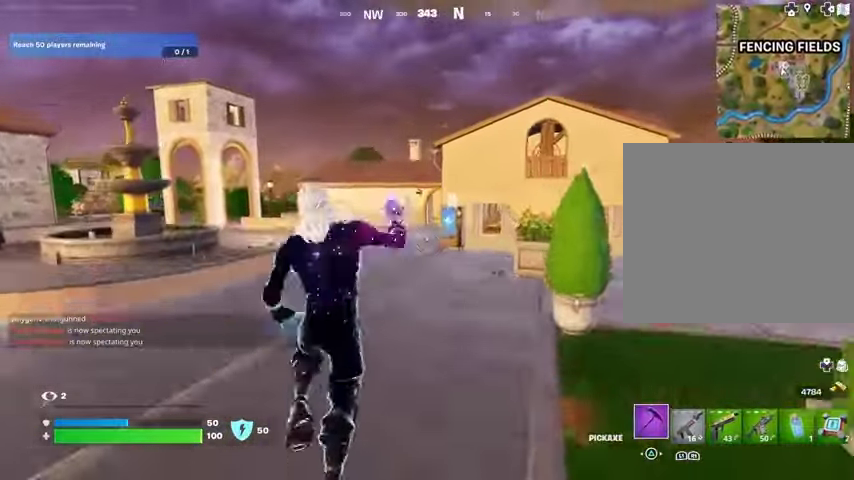
{"buttons": [], "left_stick": "up", "right_stick": "center", "events": [[67, "CROSS", "down"], [167, "CROSS", "up"], [233, "CROSS", "down"], [300, "CROSS", "up"]]}
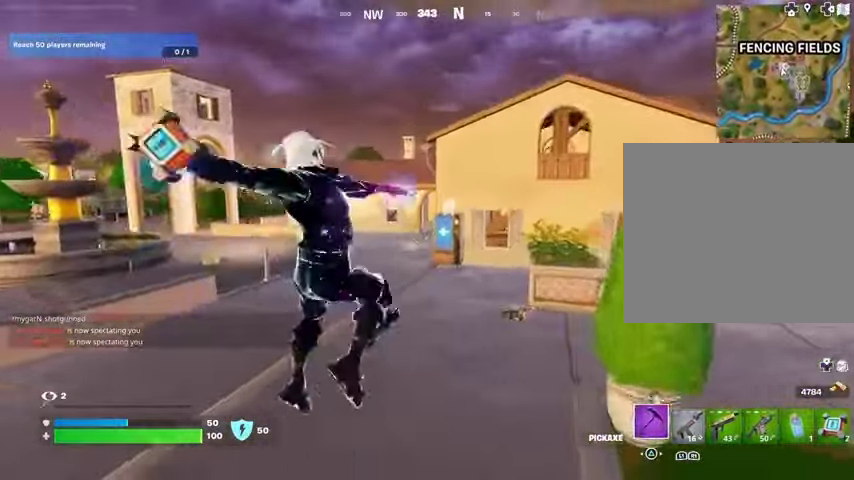
{"buttons": [], "left_stick": "up", "right_stick": "center", "events": [[167, "right_stick", "down"], [300, "right_stick", "up"], [400, "right_stick", "center"]]}
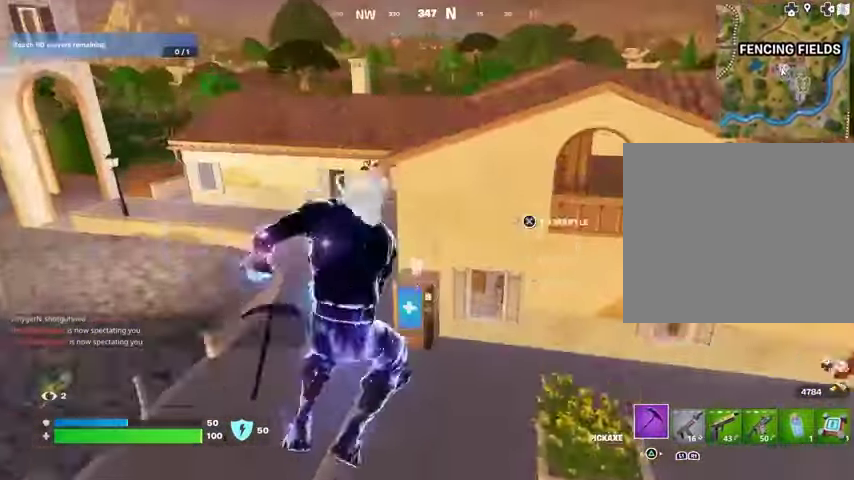
{"buttons": [], "left_stick": "up", "right_stick": "center", "events": []}
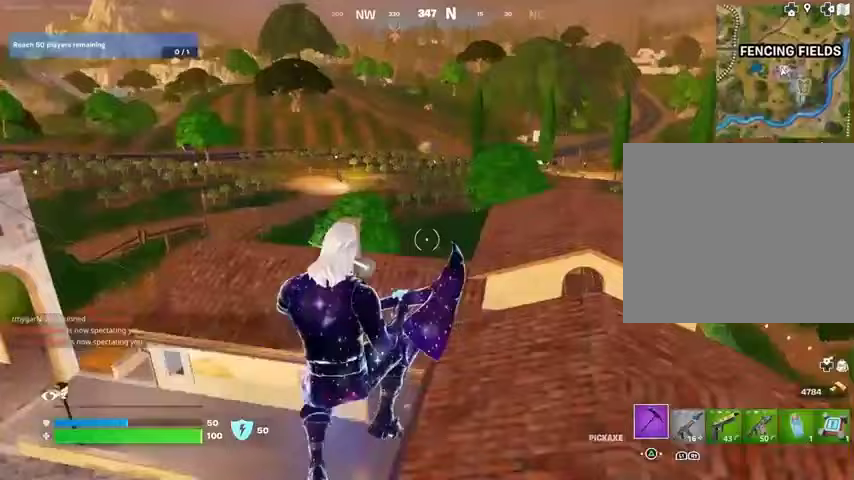
{"buttons": [], "left_stick": "up", "right_stick": "center", "events": []}
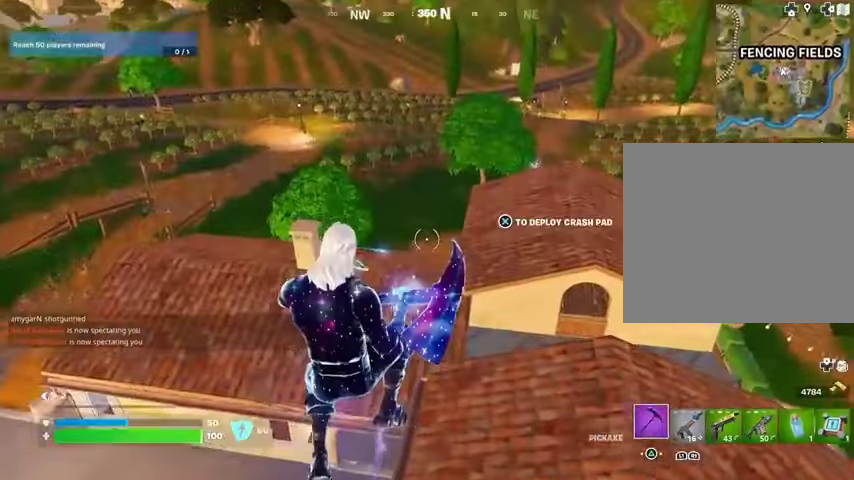
{"buttons": [], "left_stick": "up-right", "right_stick": "right", "events": [[267, "R3", "down"], [267, "left_stick", "up-right"], [400, "R3", "up"], [400, "right_stick", "right"]]}
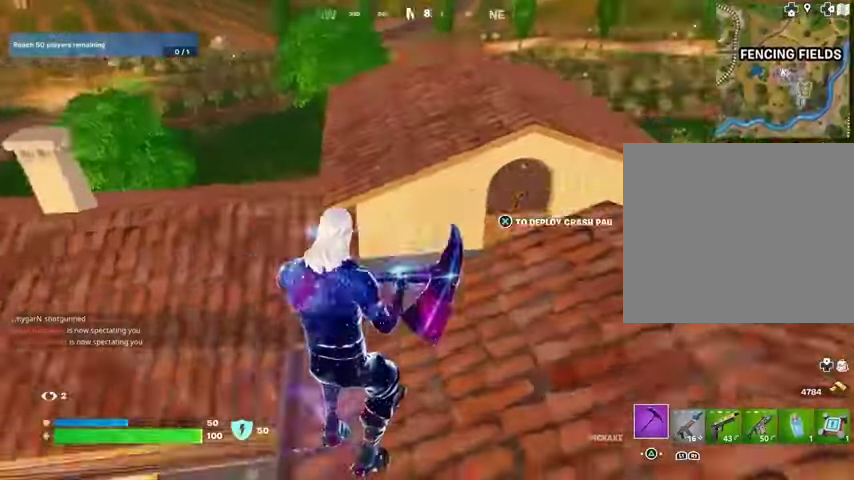
{"buttons": ["L3"], "left_stick": "up", "right_stick": "center", "events": [[33, "right_stick", "center"], [100, "left_stick", "up"], [200, "right_stick", "up-left"], [267, "right_stick", "center"], [500, "L3", "down"]]}
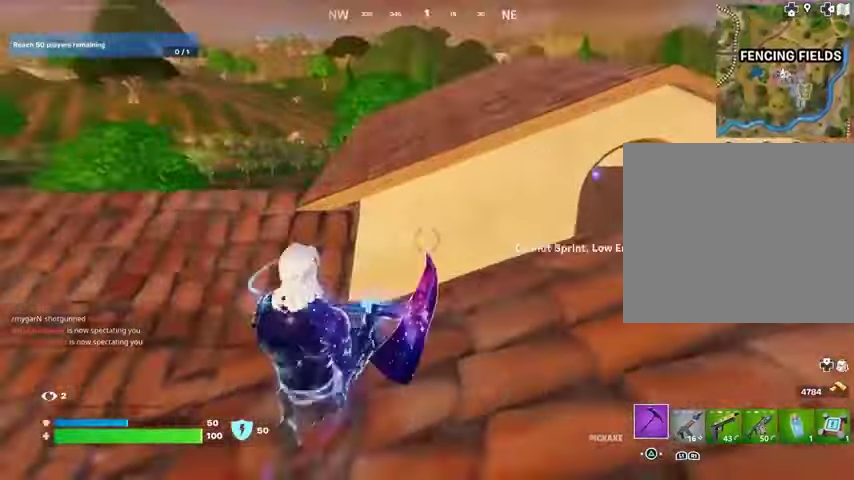
{"buttons": [], "left_stick": "up", "right_stick": "center", "events": [[100, "L3", "up"], [133, "CROSS", "down"], [200, "CROSS", "up"]]}
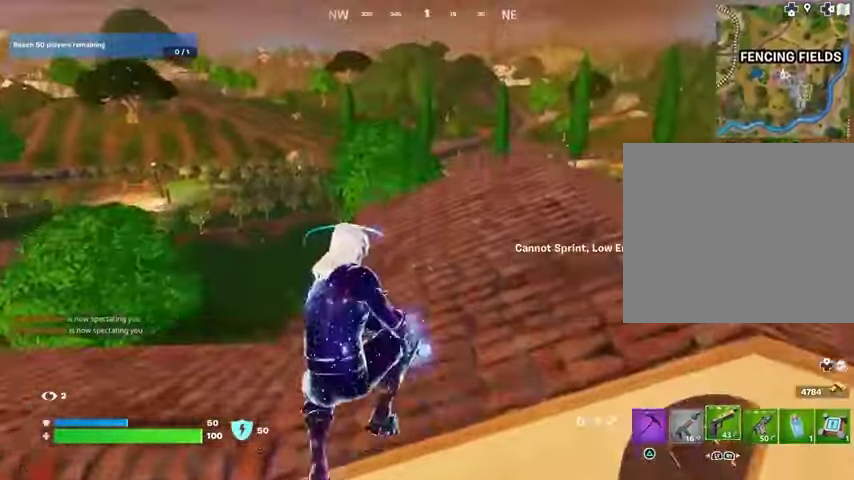
{"buttons": [], "left_stick": "up-right", "right_stick": "center", "events": [[133, "left_stick", "up-right"], [300, "R3", "down"], [333, "right_stick", "down-right"], [400, "R3", "up"], [400, "right_stick", "center"]]}
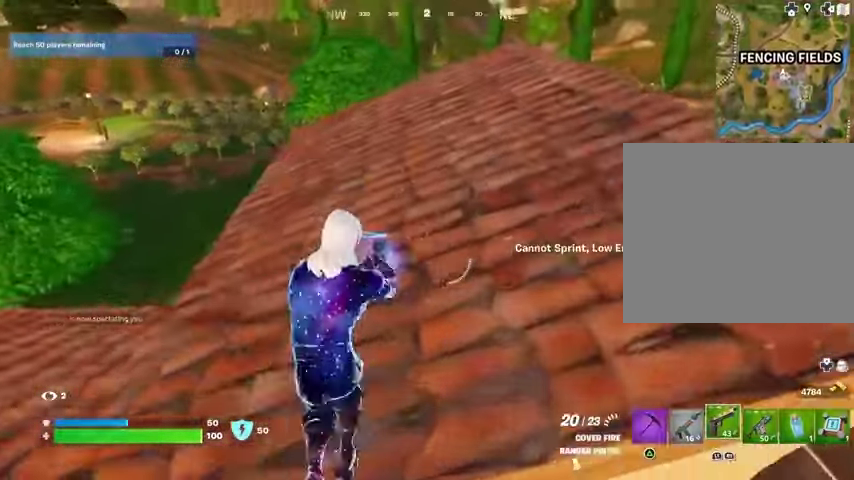
{"buttons": [], "left_stick": "up", "right_stick": "center", "events": [[267, "left_stick", "up"], [333, "CROSS", "down"], [400, "CROSS", "up"]]}
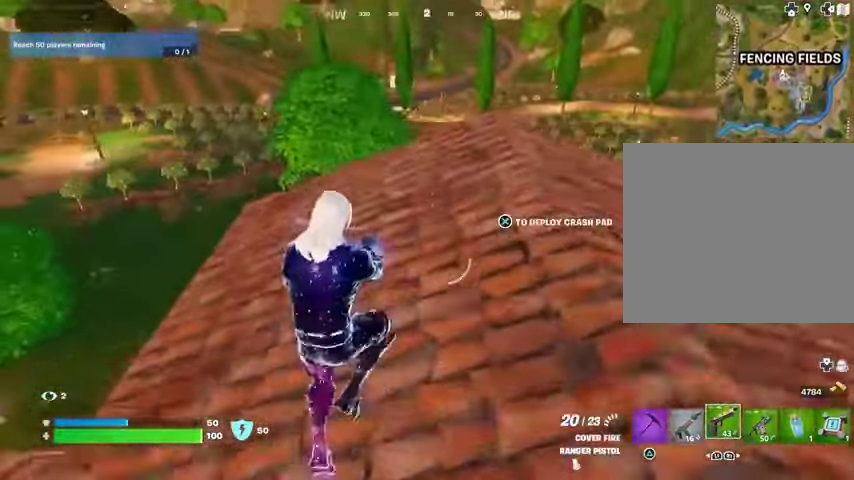
{"buttons": [], "left_stick": "up", "right_stick": "center", "events": [[233, "R3", "down"], [333, "R3", "up"]]}
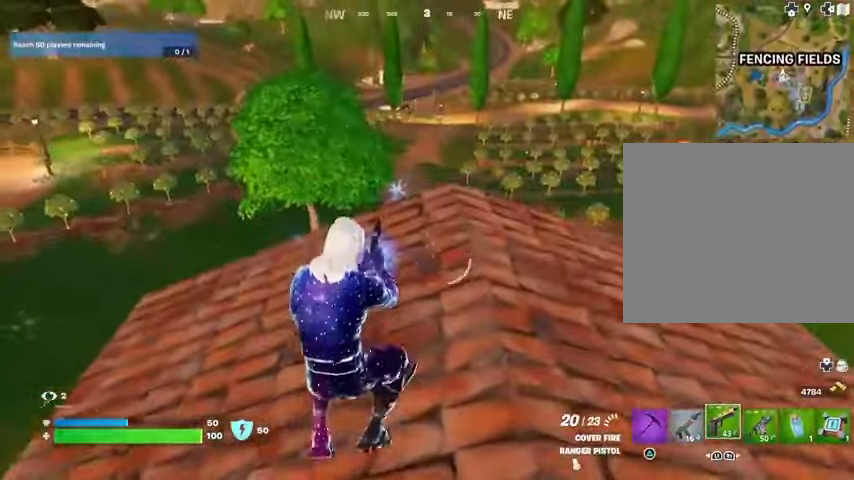
{"buttons": [], "left_stick": "up", "right_stick": "center", "events": []}
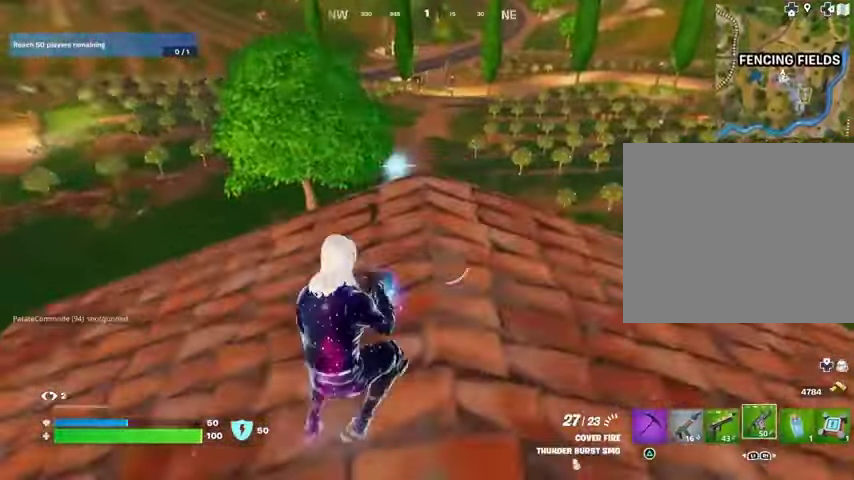
{"buttons": [], "left_stick": "right", "right_stick": "left", "events": [[367, "left_stick", "up-right"], [467, "left_stick", "right"], [500, "right_stick", "left"]]}
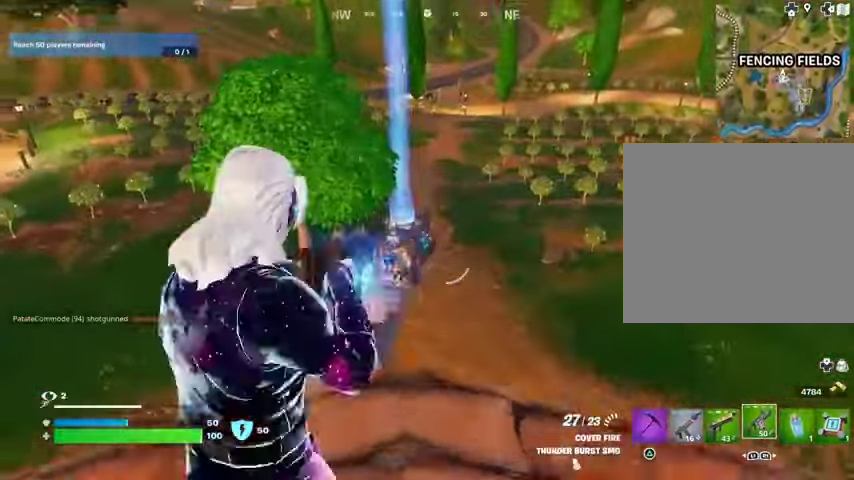
{"buttons": [], "left_stick": "center", "right_stick": "center", "events": [[100, "R3", "down"], [133, "right_stick", "center"], [200, "R3", "up"], [200, "left_stick", "center"]]}
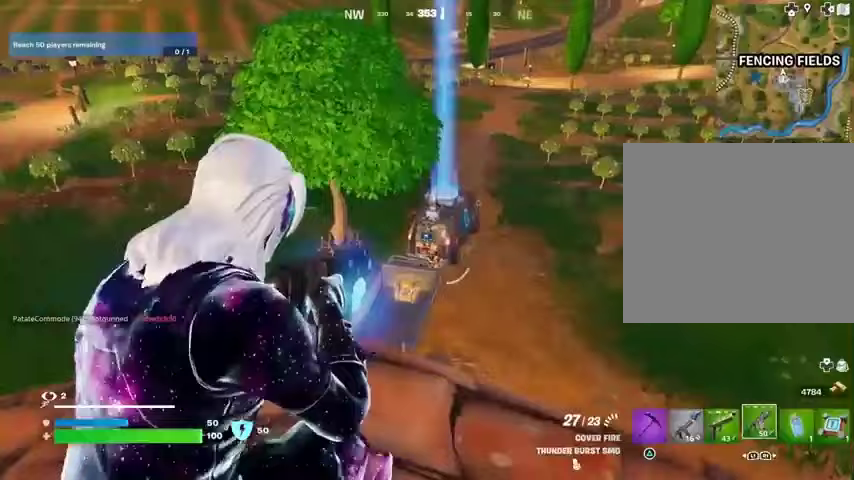
{"buttons": [], "left_stick": "center", "right_stick": "down-left", "events": [[100, "right_stick", "down-right"], [233, "right_stick", "center"], [300, "left_stick", "up"], [367, "right_stick", "up"], [467, "left_stick", "center"], [500, "right_stick", "down-left"]]}
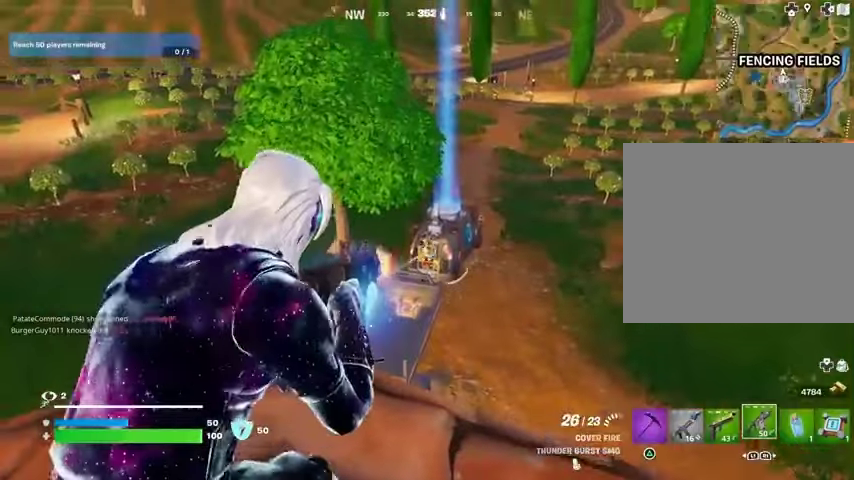
{"buttons": ["R3"], "left_stick": "center", "right_stick": "down-right", "events": [[233, "left_stick", "left"], [433, "left_stick", "center"], [467, "R3", "down"], [500, "right_stick", "down-right"]]}
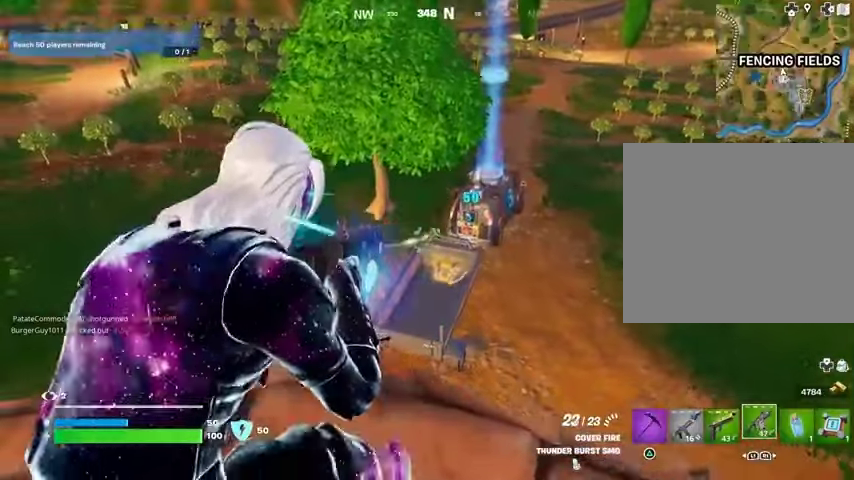
{"buttons": [], "left_stick": "left", "right_stick": "up-left", "events": [[33, "R3", "up"], [33, "right_stick", "right"], [100, "right_stick", "center"], [200, "left_stick", "left"], [400, "right_stick", "left"], [500, "right_stick", "up-left"]]}
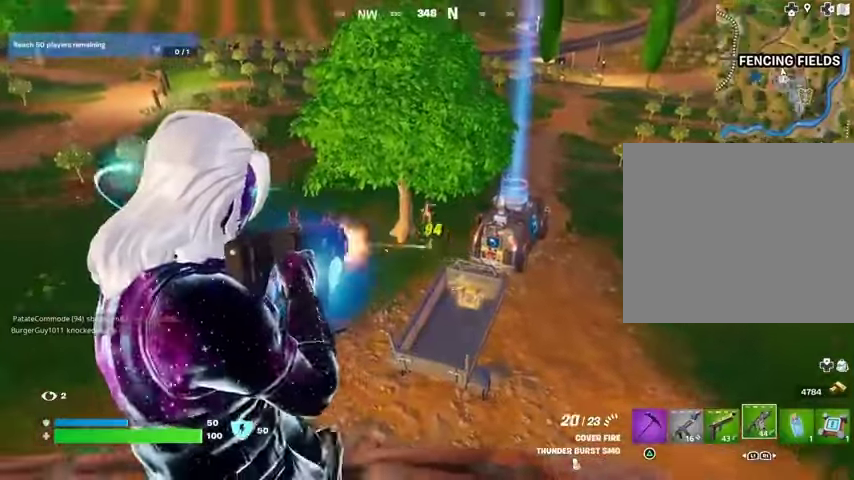
{"buttons": [], "left_stick": "up", "right_stick": "center", "events": [[33, "right_stick", "up"], [133, "left_stick", "down-left"], [200, "right_stick", "center"], [400, "right_stick", "up-right"], [433, "left_stick", "up"], [467, "right_stick", "center"]]}
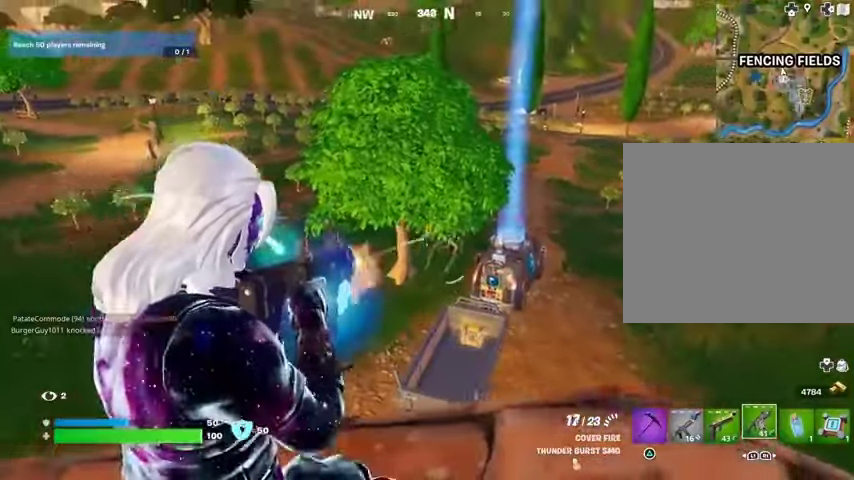
{"buttons": [], "left_stick": "right", "right_stick": "up-right", "events": [[100, "left_stick", "up-left"], [100, "right_stick", "right"], [267, "right_stick", "center"], [400, "left_stick", "right"], [500, "right_stick", "up-right"]]}
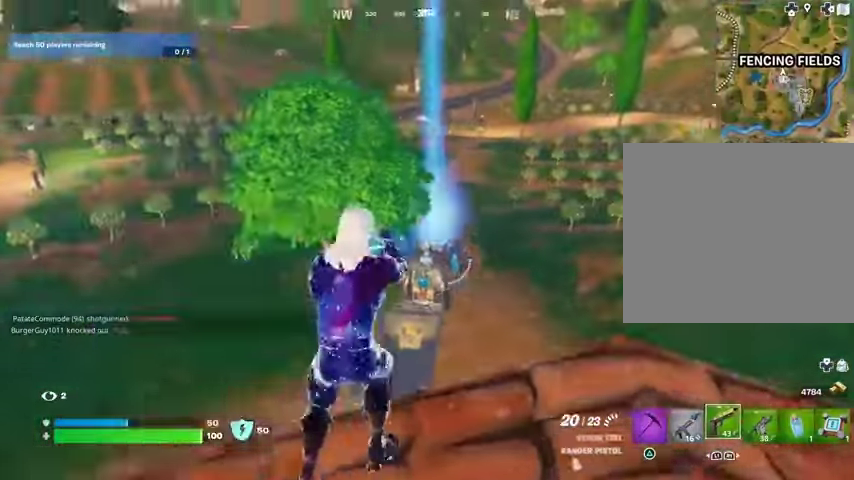
{"buttons": [], "left_stick": "right", "right_stick": "down-right", "events": [[100, "right_stick", "center"], [267, "right_stick", "down-right"]]}
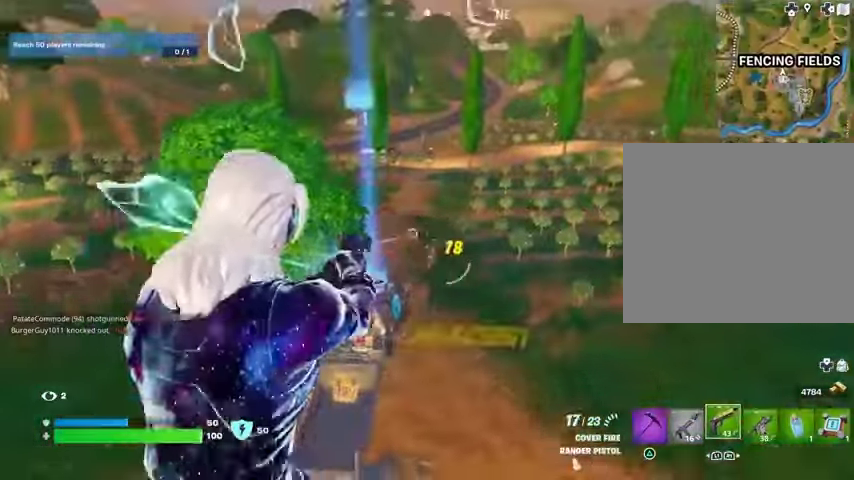
{"buttons": [], "left_stick": "up-right", "right_stick": "right", "events": [[67, "left_stick", "up-right"], [100, "L3", "down"], [167, "L3", "up"], [167, "right_stick", "right"]]}
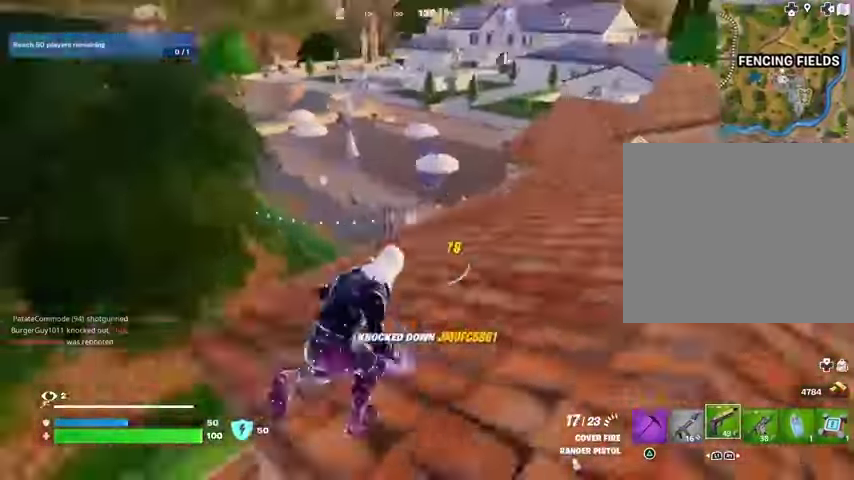
{"buttons": [], "left_stick": "center", "right_stick": "center", "events": [[100, "right_stick", "center"], [167, "right_stick", "right"], [233, "right_stick", "center"], [267, "left_stick", "up"], [333, "CROSS", "down"], [400, "CROSS", "up"], [400, "left_stick", "center"], [400, "right_stick", "left"], [467, "right_stick", "center"]]}
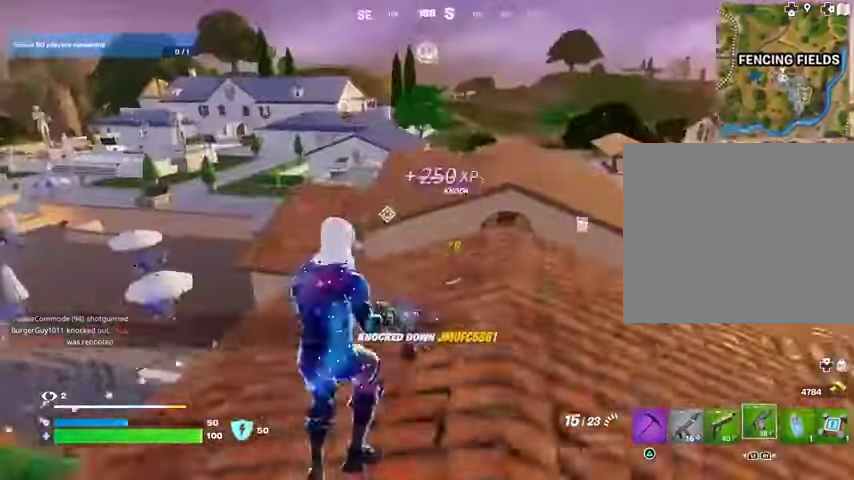
{"buttons": [], "left_stick": "left", "right_stick": "left", "events": [[100, "SQUARE", "down"], [167, "SQUARE", "up"], [300, "left_stick", "right"], [333, "right_stick", "left"], [400, "left_stick", "down"], [500, "left_stick", "left"]]}
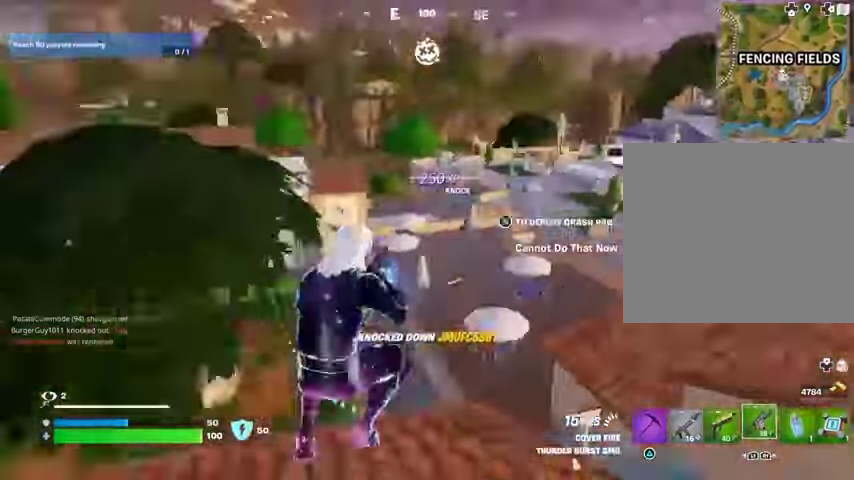
{"buttons": [], "left_stick": "up-left", "right_stick": "center", "events": [[100, "left_stick", "up-left"], [133, "right_stick", "up-left"], [267, "right_stick", "left"], [367, "right_stick", "center"]]}
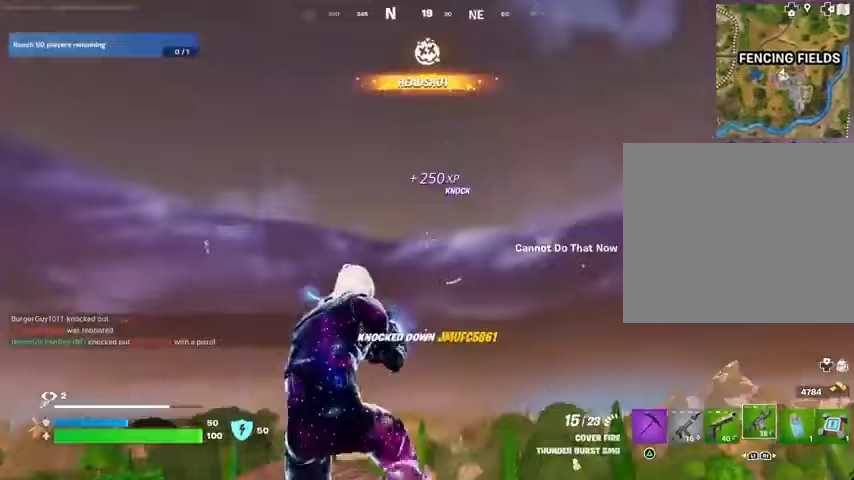
{"buttons": ["R3"], "left_stick": "center", "right_stick": "up-right", "events": [[100, "right_stick", "left"], [167, "left_stick", "up-right"], [267, "right_stick", "center"], [333, "left_stick", "up"], [433, "right_stick", "up-right"], [467, "left_stick", "center"], [500, "R3", "down"]]}
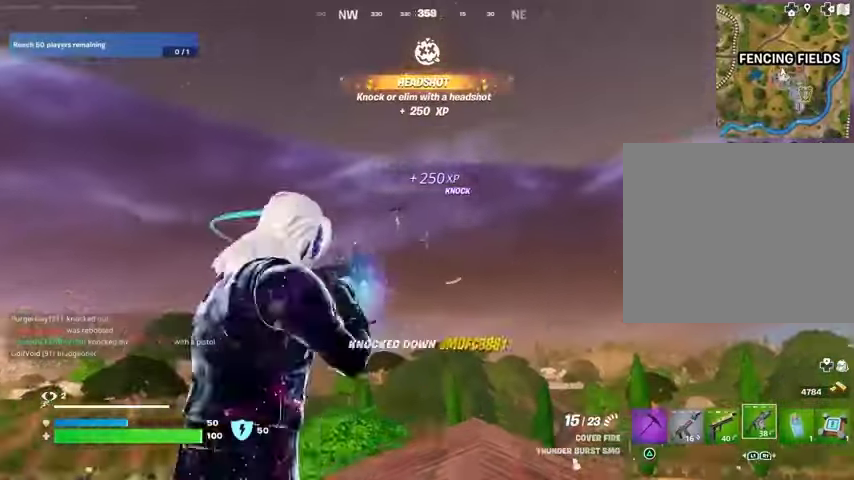
{"buttons": [], "left_stick": "center", "right_stick": "up-left", "events": [[67, "R3", "up"], [67, "right_stick", "down-left"], [133, "right_stick", "center"], [433, "right_stick", "up-left"]]}
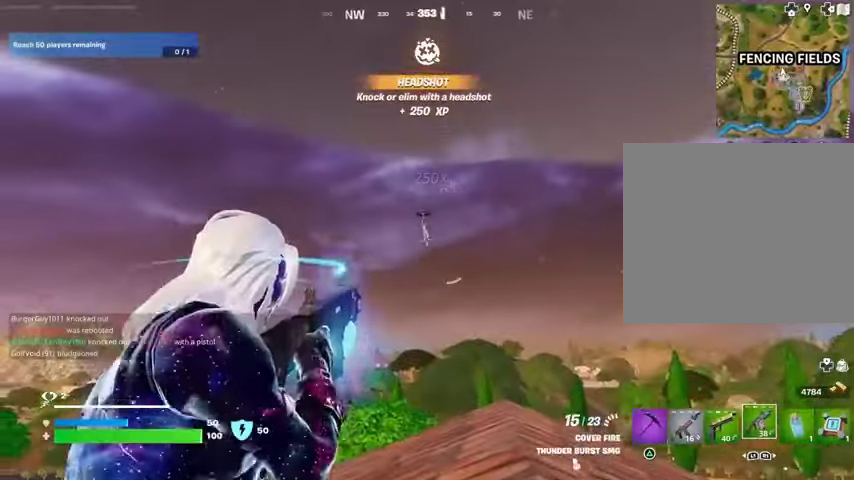
{"buttons": [], "left_stick": "center", "right_stick": "down-left", "events": [[133, "left_stick", "up"], [133, "right_stick", "down"], [267, "left_stick", "center"], [433, "right_stick", "down-left"]]}
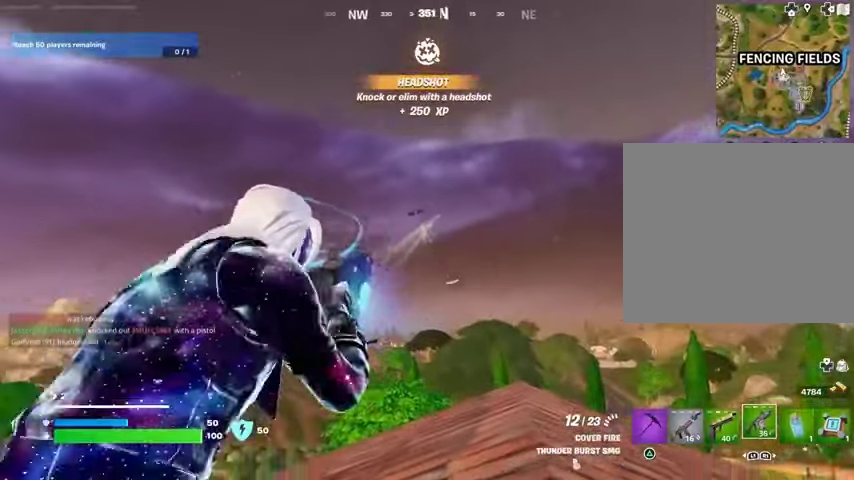
{"buttons": [], "left_stick": "center", "right_stick": "down-left", "events": [[133, "right_stick", "center"], [233, "right_stick", "left"], [333, "right_stick", "center"], [467, "right_stick", "down-left"]]}
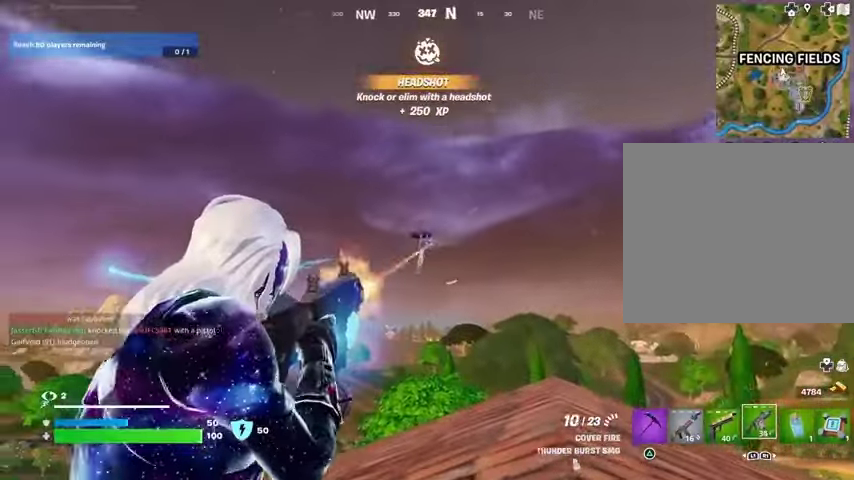
{"buttons": [], "left_stick": "center", "right_stick": "center", "events": [[133, "R3", "down"], [200, "R3", "up"], [200, "right_stick", "down-right"], [333, "right_stick", "center"]]}
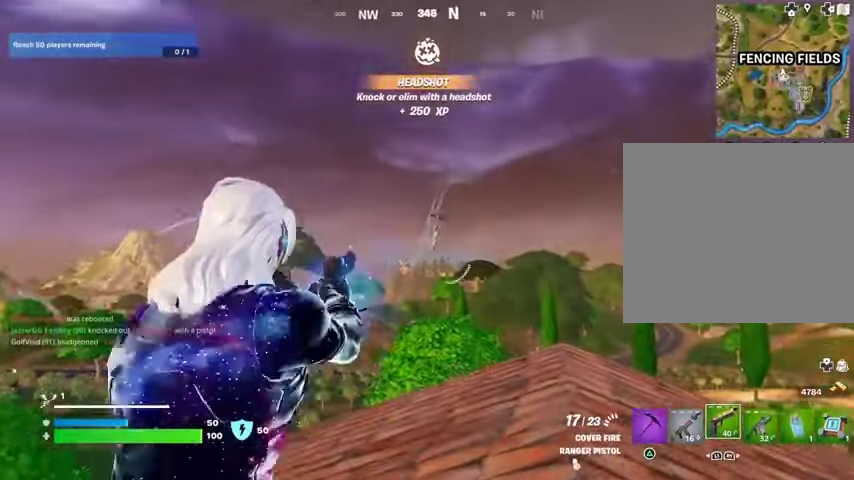
{"buttons": [], "left_stick": "center", "right_stick": "down", "events": [[167, "right_stick", "down-right"], [333, "right_stick", "down"]]}